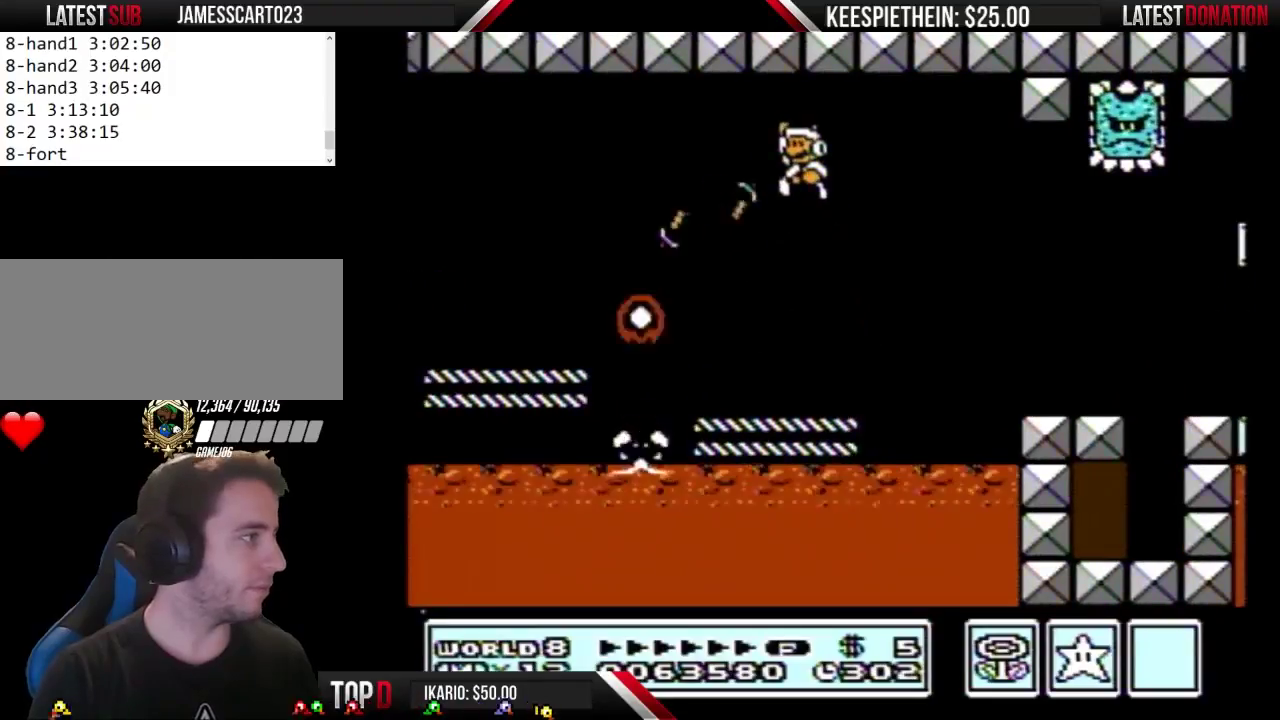
Gameplay with a controller (Nintendo layout); each line is a JSON object with the inputs held at the frame after it. "events" lists button and stick changes between this image and that frame as [ms after this image, input, new state], when the widget could be followed in between. Not read: L3 R3.
{"buttons": ["B", "DPAD_RIGHT"], "events": [[167, "DPAD_LEFT", "down"], [233, "A", "up"], [300, "DPAD_LEFT", "up"], [467, "DPAD_RIGHT", "down"]]}
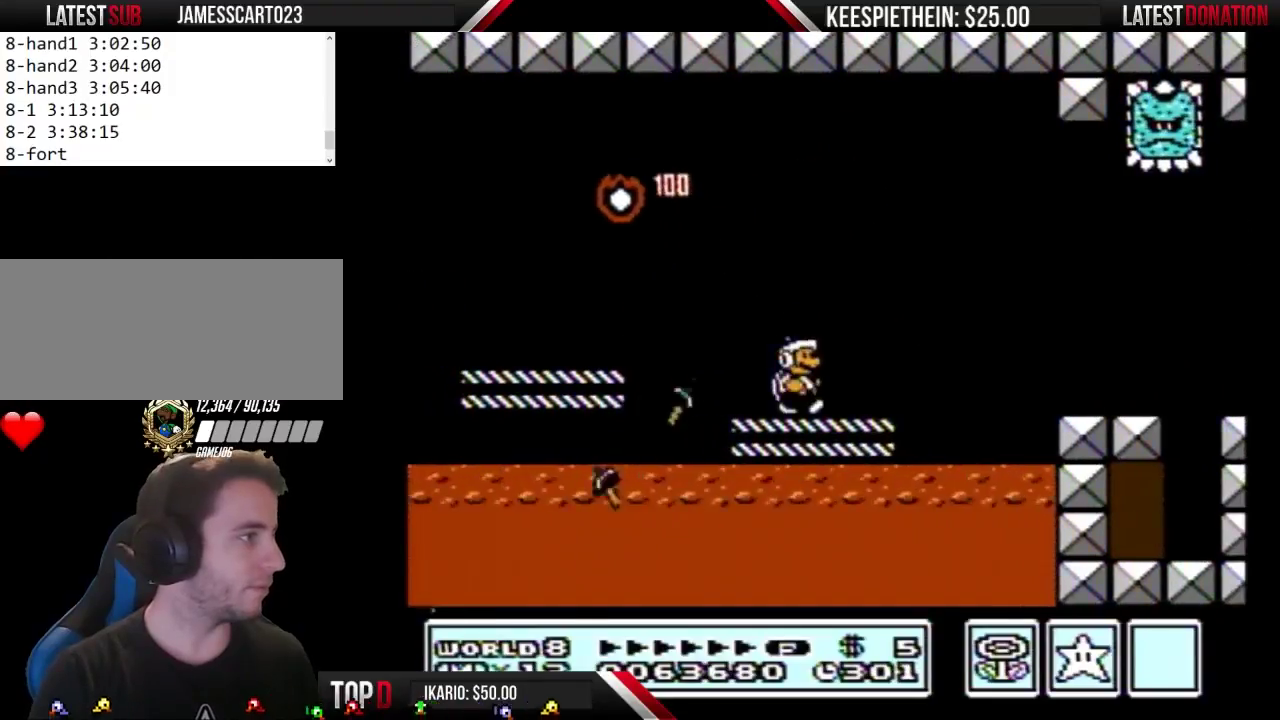
{"buttons": [], "events": [[33, "DPAD_RIGHT", "up"], [67, "A", "down"], [267, "A", "up"], [267, "B", "up"], [333, "DPAD_LEFT", "down"], [467, "DPAD_LEFT", "up"]]}
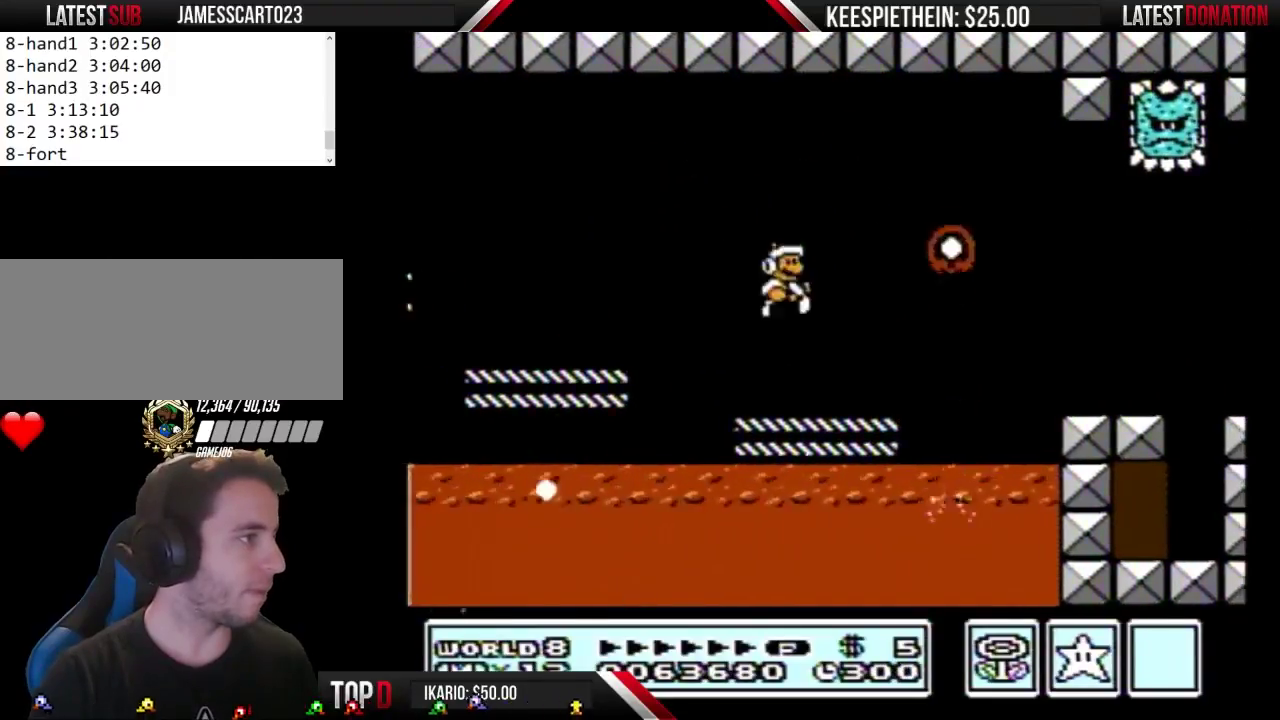
{"buttons": ["A", "B", "DPAD_LEFT"], "events": [[33, "DPAD_RIGHT", "down"], [200, "B", "down"], [200, "DPAD_RIGHT", "up"], [267, "B", "up"], [333, "B", "down"], [400, "A", "down"], [467, "DPAD_LEFT", "down"]]}
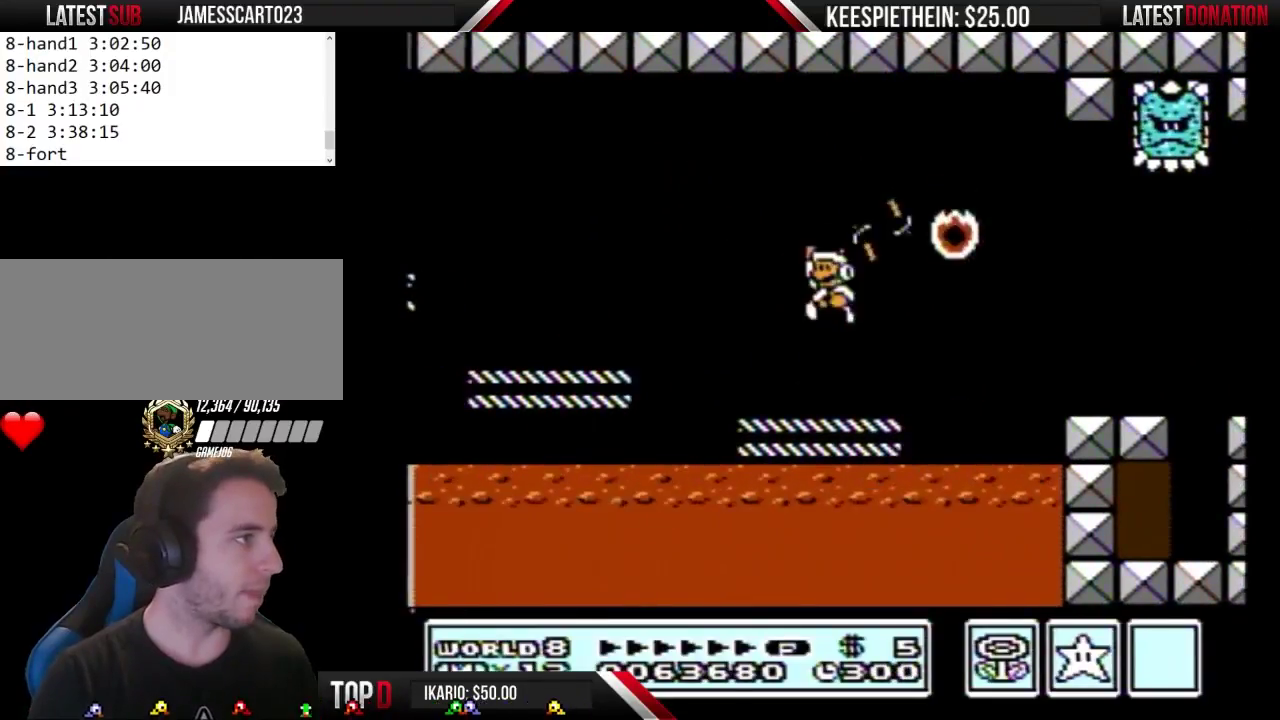
{"buttons": ["B"], "events": [[233, "DPAD_LEFT", "up"], [367, "DPAD_RIGHT", "down"], [500, "A", "up"], [500, "DPAD_RIGHT", "up"]]}
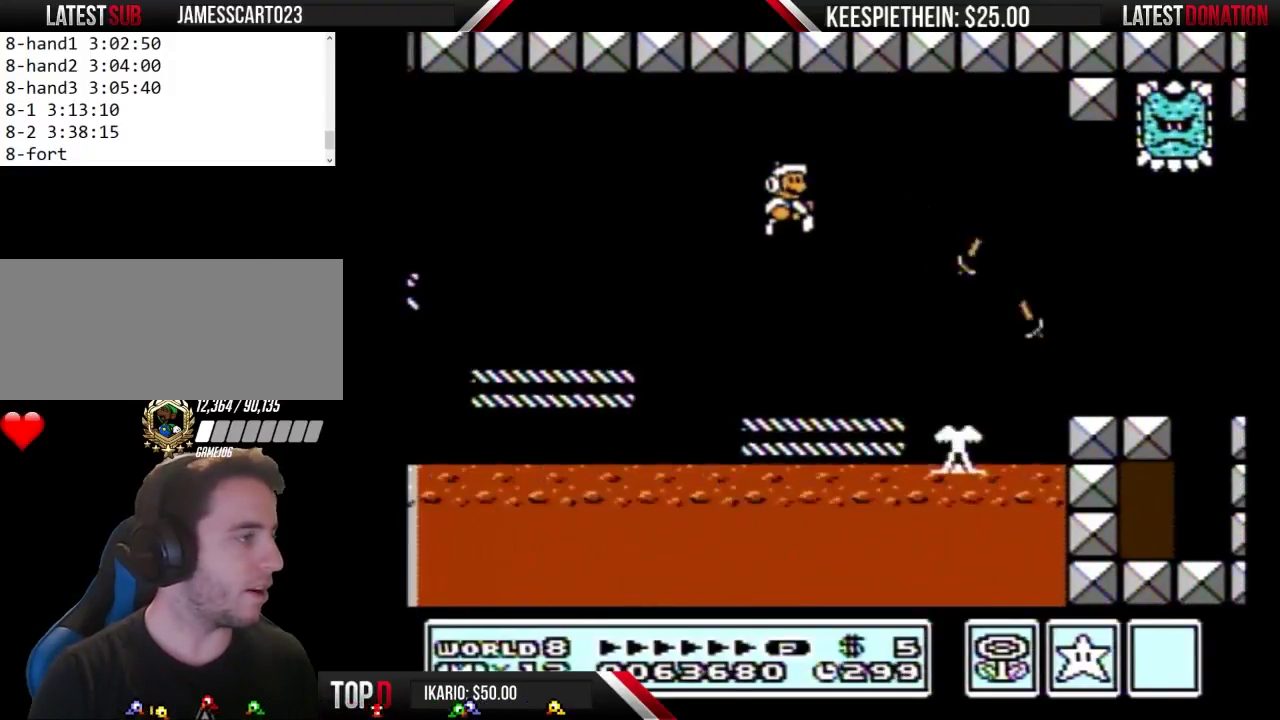
{"buttons": ["A", "B", "DPAD_LEFT"], "events": [[100, "DPAD_LEFT", "down"], [267, "DPAD_LEFT", "up"], [467, "A", "down"], [500, "DPAD_LEFT", "down"]]}
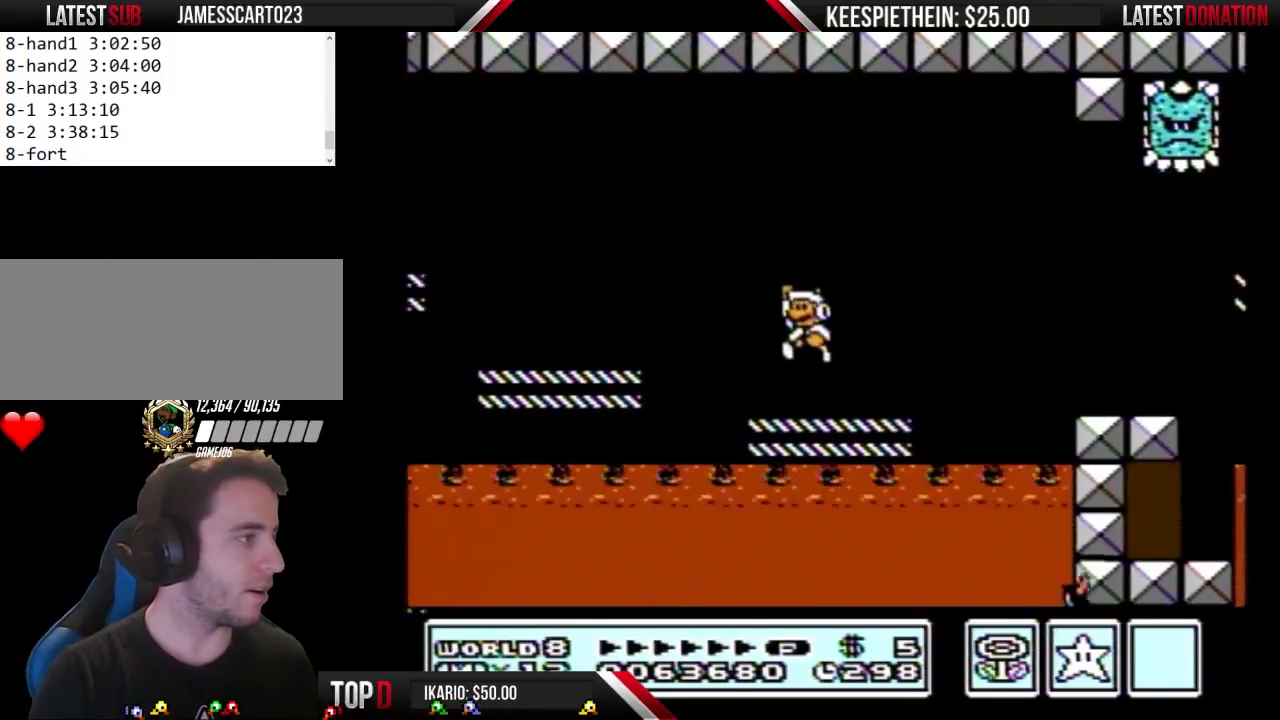
{"buttons": ["DPAD_RIGHT"], "events": [[300, "DPAD_LEFT", "up"], [400, "DPAD_RIGHT", "down"], [467, "A", "up"], [467, "B", "up"]]}
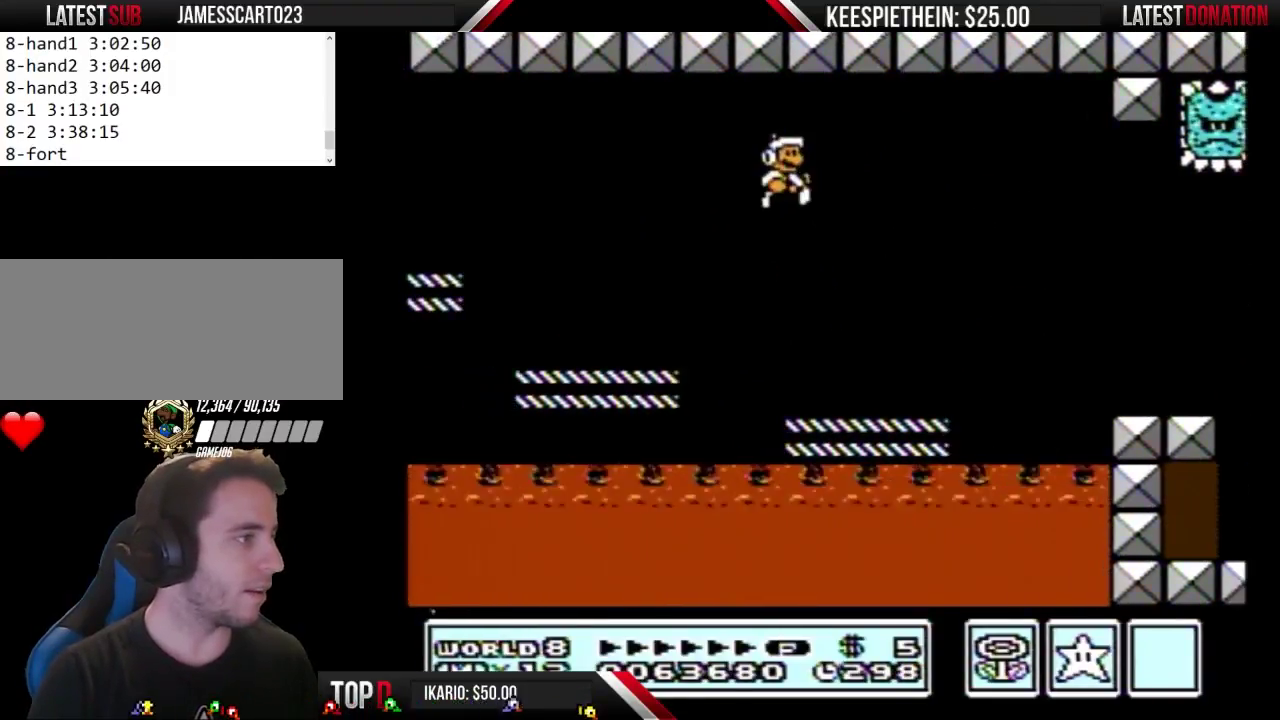
{"buttons": ["B"], "events": [[67, "DPAD_RIGHT", "up"], [267, "B", "down"], [367, "B", "up"], [433, "B", "down"]]}
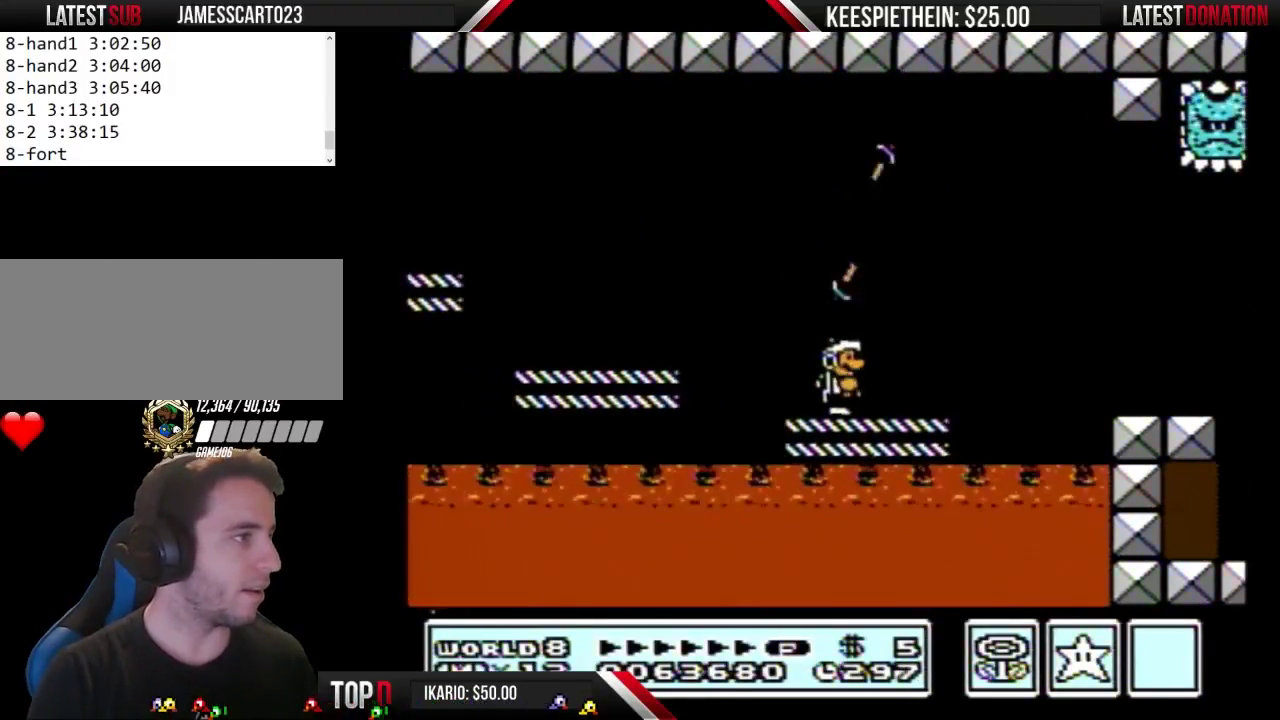
{"buttons": ["A", "B", "DPAD_LEFT"], "events": [[167, "A", "down"], [400, "DPAD_LEFT", "down"]]}
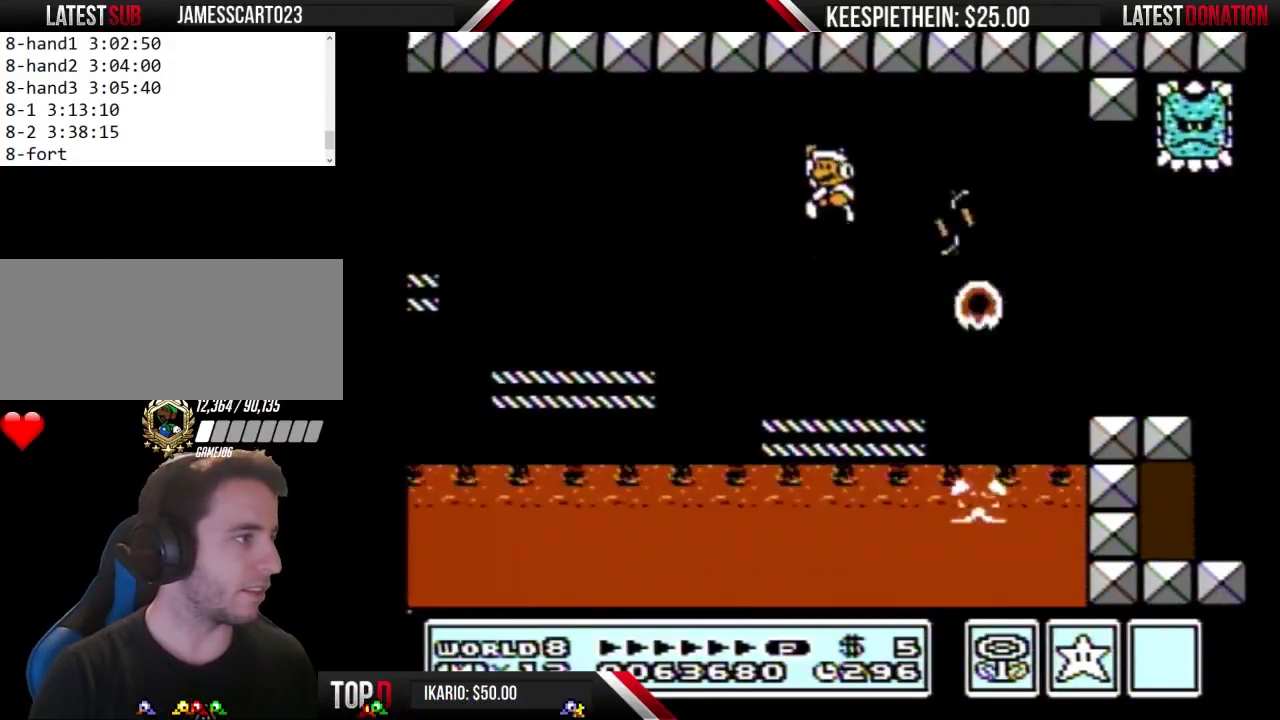
{"buttons": ["B"], "events": [[33, "DPAD_LEFT", "up"], [167, "DPAD_RIGHT", "down"], [267, "A", "up"], [300, "DPAD_RIGHT", "up"]]}
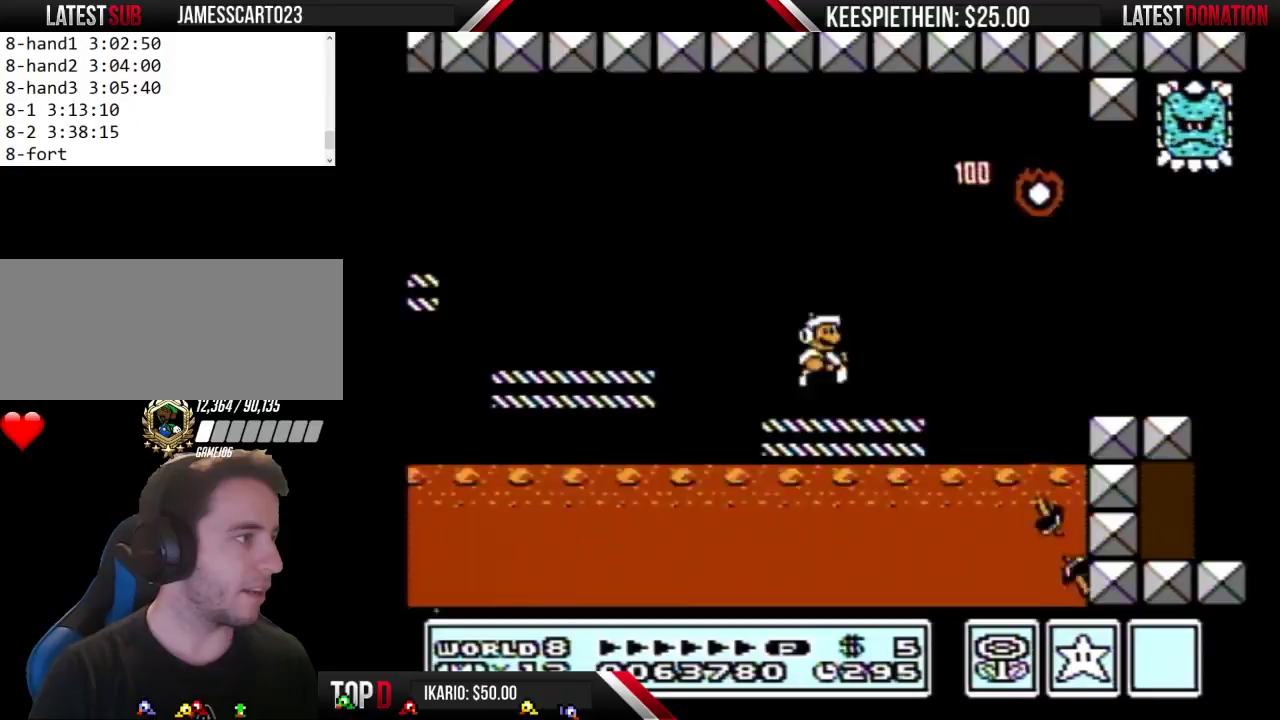
{"buttons": ["DPAD_RIGHT"], "events": [[33, "DPAD_RIGHT", "down"], [200, "A", "down"], [467, "A", "up"], [500, "B", "up"]]}
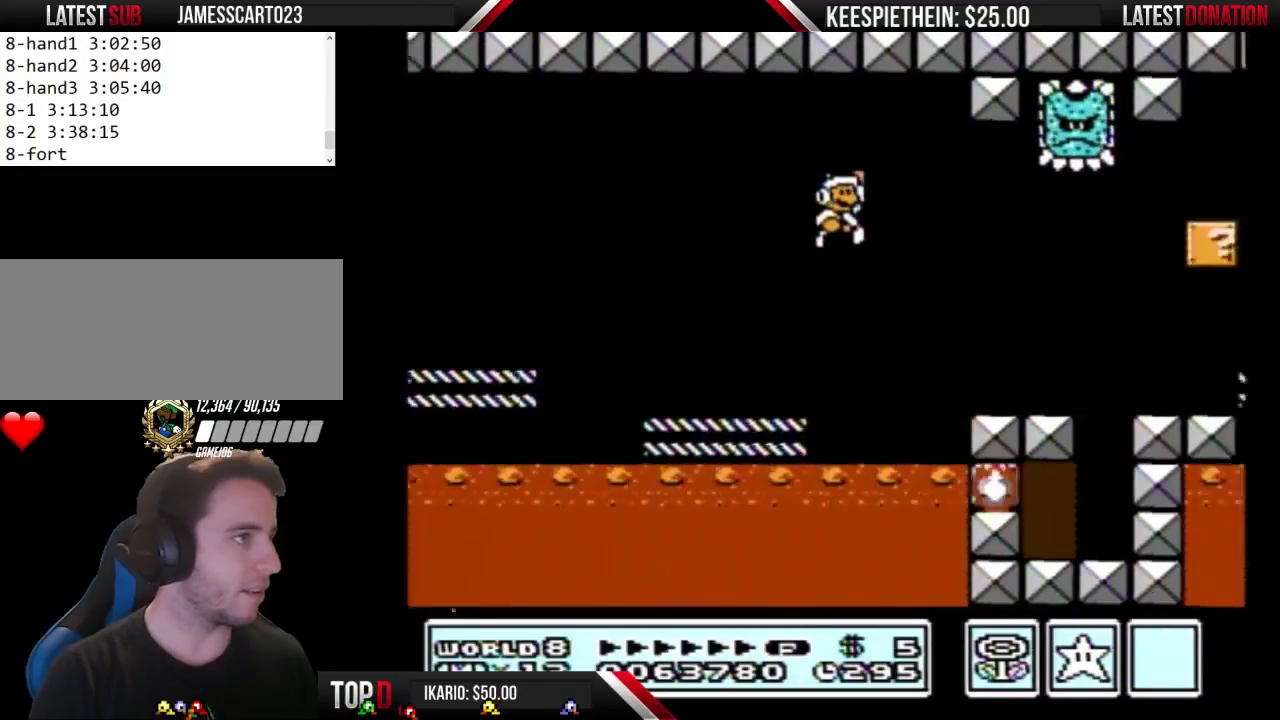
{"buttons": ["A", "B"], "events": [[233, "B", "down"], [233, "DPAD_RIGHT", "up"], [300, "B", "up"], [433, "B", "down"], [500, "A", "down"]]}
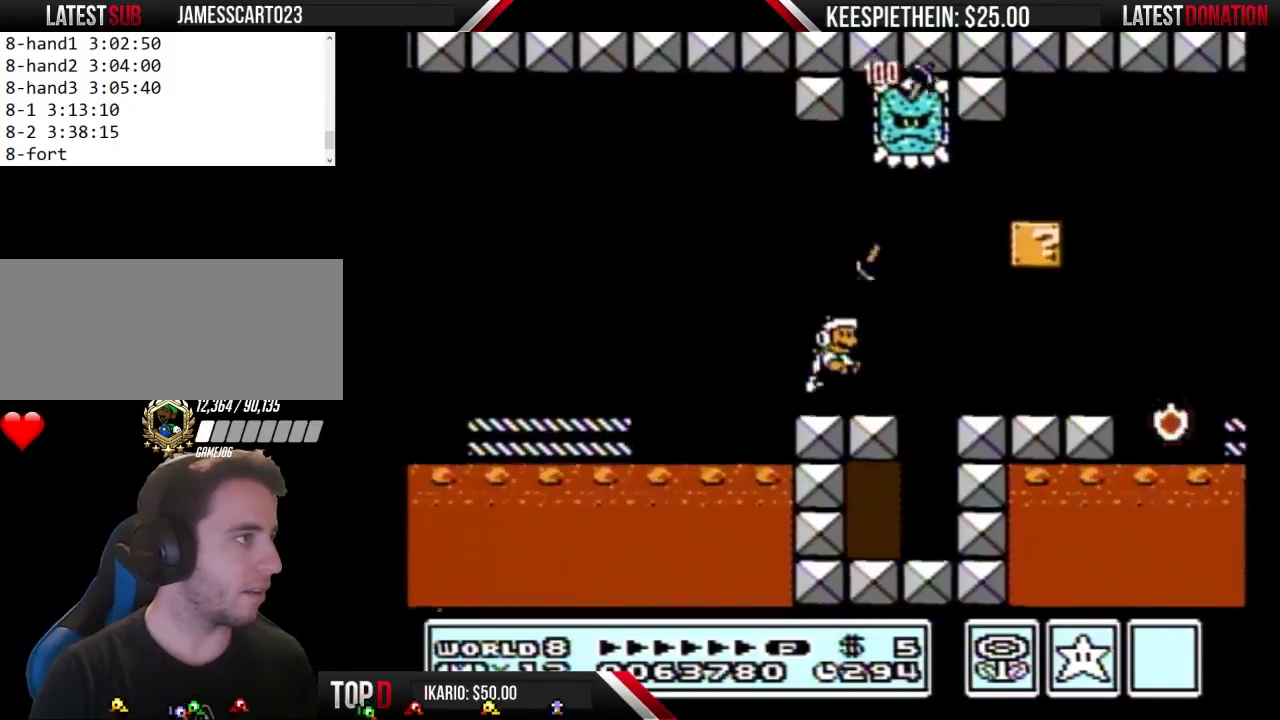
{"buttons": ["DPAD_LEFT"], "events": [[133, "A", "up"], [433, "DPAD_LEFT", "down"], [467, "B", "up"]]}
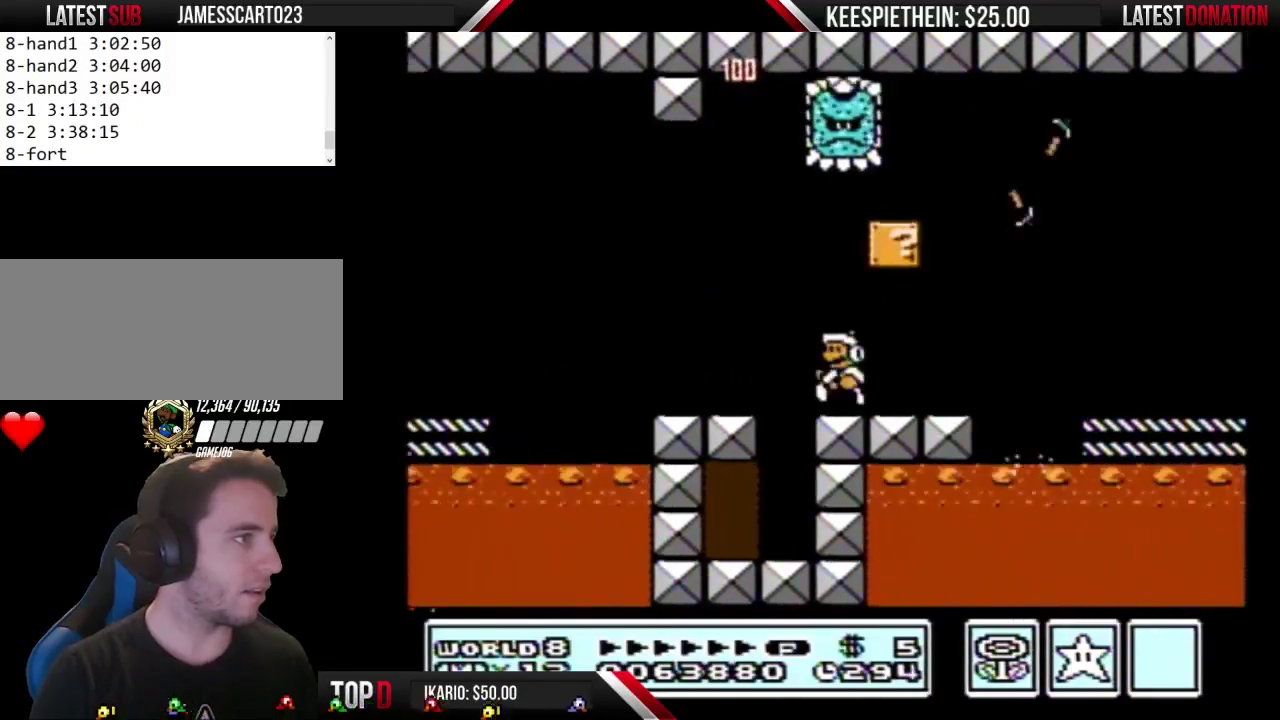
{"buttons": ["DPAD_RIGHT"], "events": [[67, "DPAD_LEFT", "up"], [400, "DPAD_RIGHT", "down"]]}
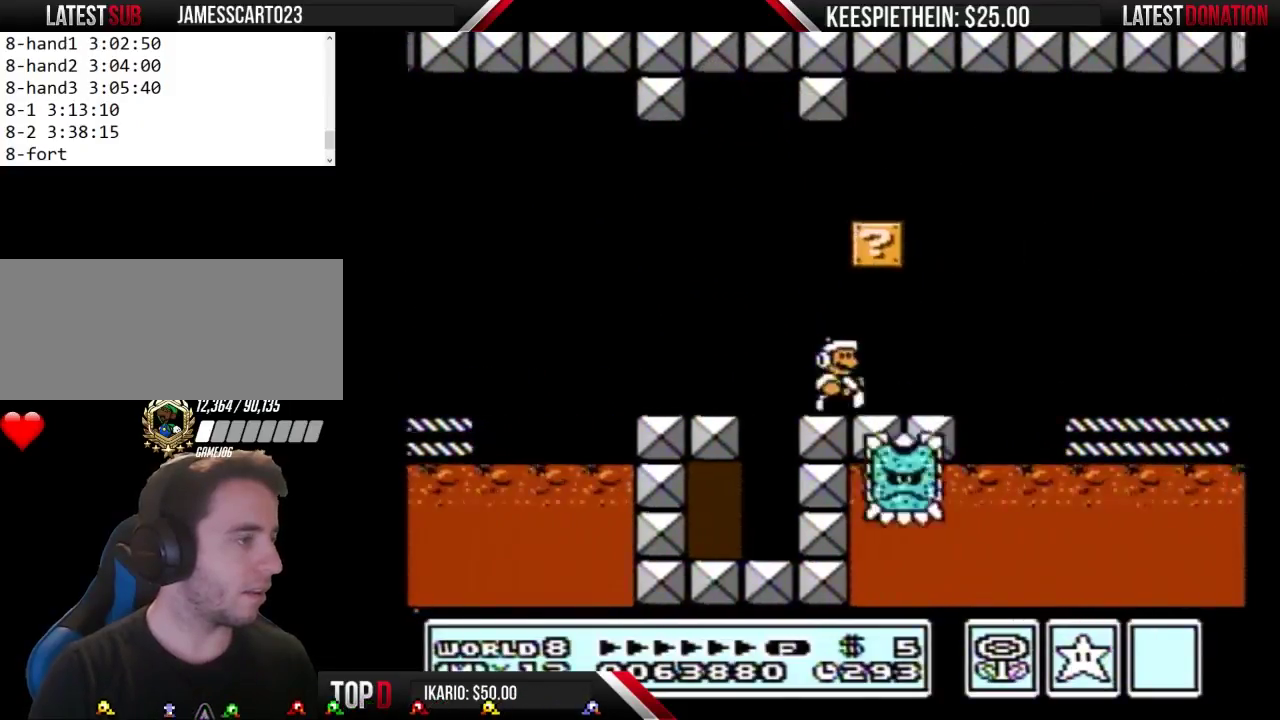
{"buttons": ["B"], "events": [[33, "B", "down"], [33, "DPAD_RIGHT", "up"], [100, "B", "up"], [167, "B", "down"]]}
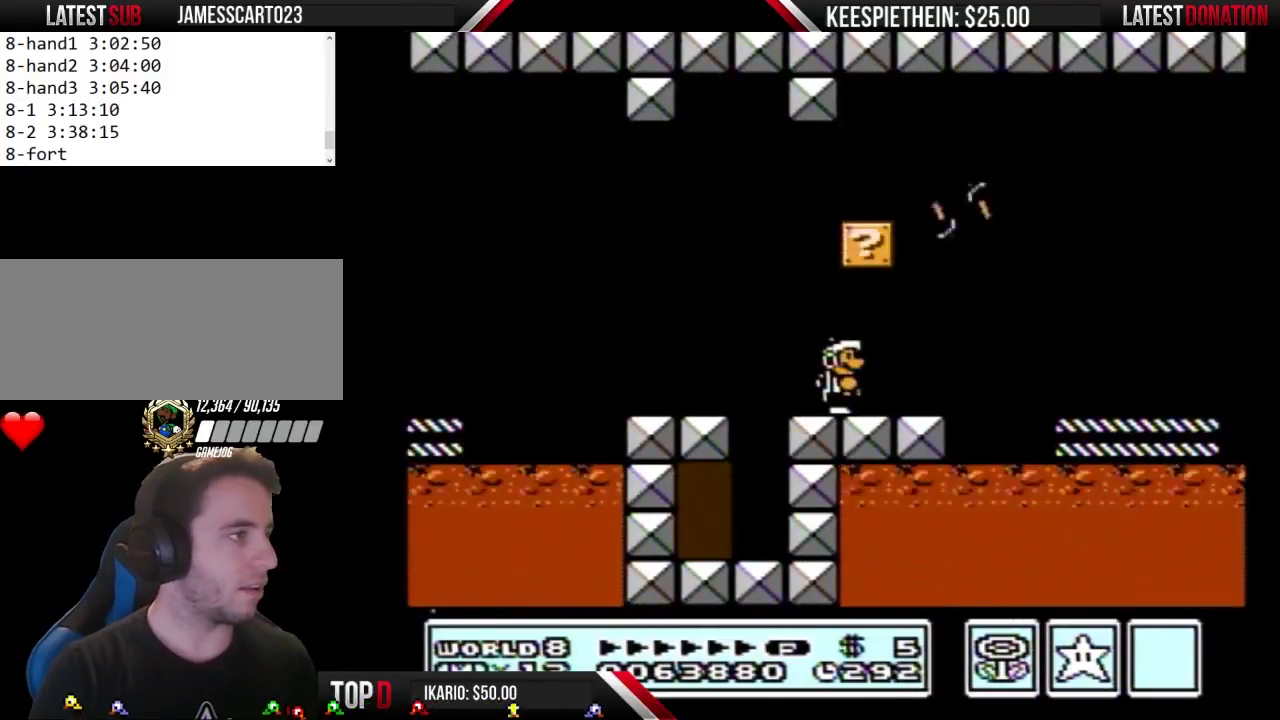
{"buttons": [], "events": [[500, "B", "up"]]}
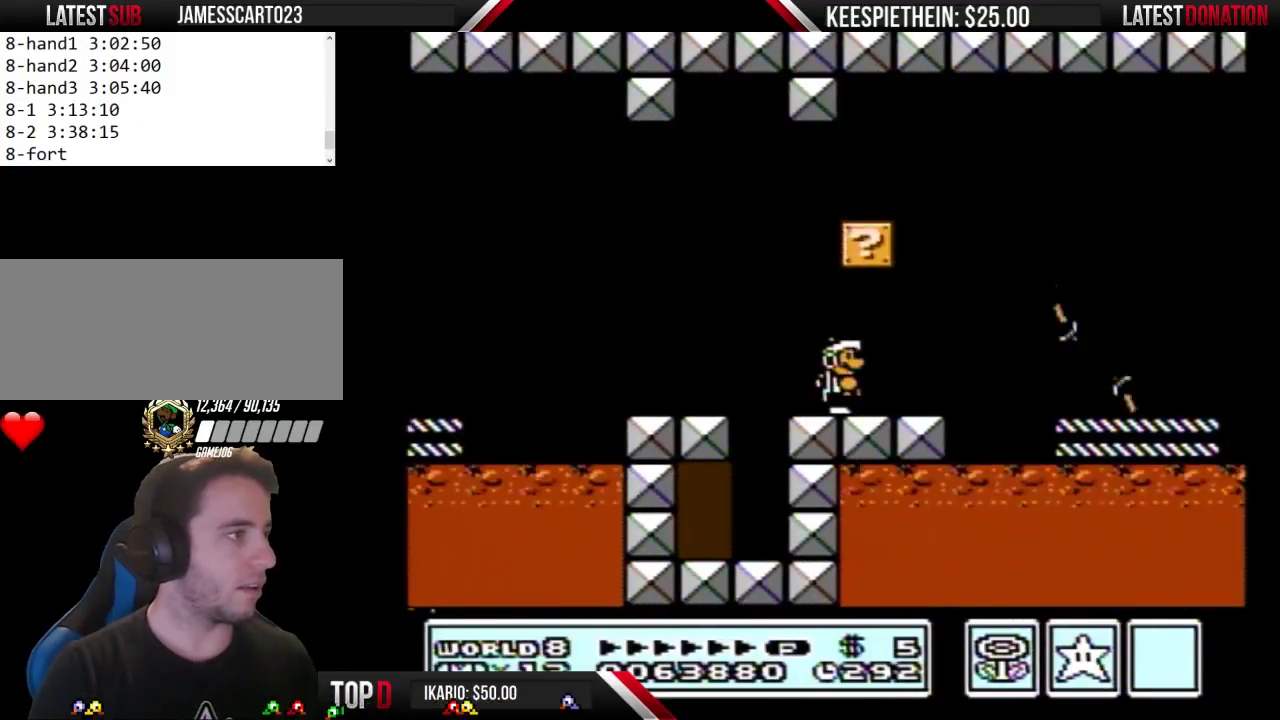
{"buttons": ["B"], "events": [[33, "DPAD_RIGHT", "down"], [100, "DPAD_RIGHT", "up"], [133, "B", "down"], [200, "B", "up"], [267, "B", "down"], [367, "B", "up"], [433, "B", "down"]]}
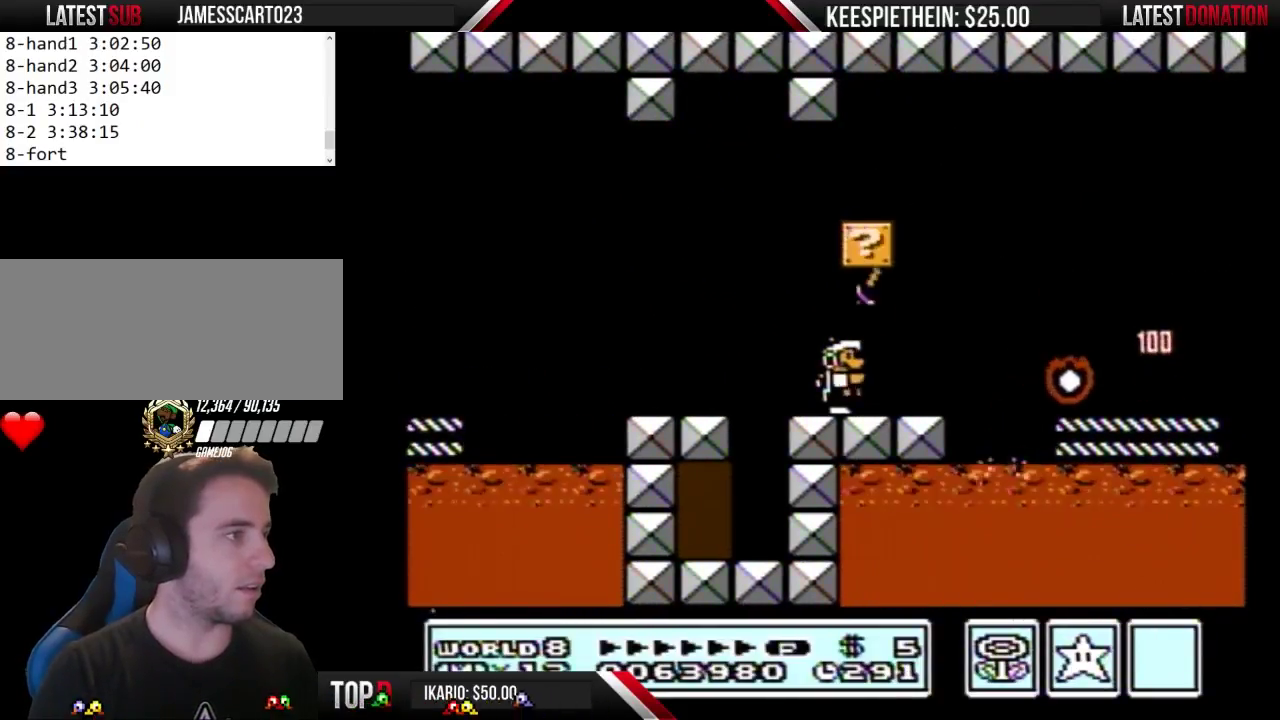
{"buttons": ["B", "DPAD_RIGHT"], "events": [[300, "DPAD_RIGHT", "down"]]}
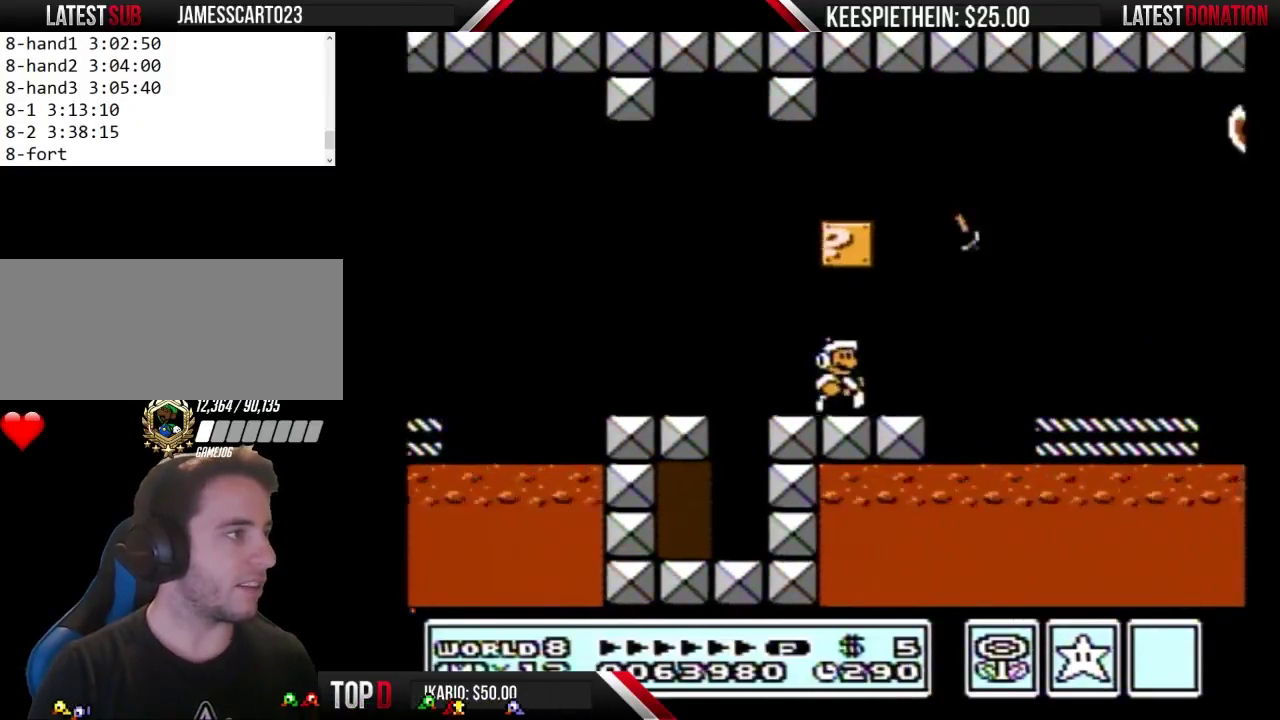
{"buttons": [], "events": [[33, "DPAD_RIGHT", "up"], [500, "B", "up"]]}
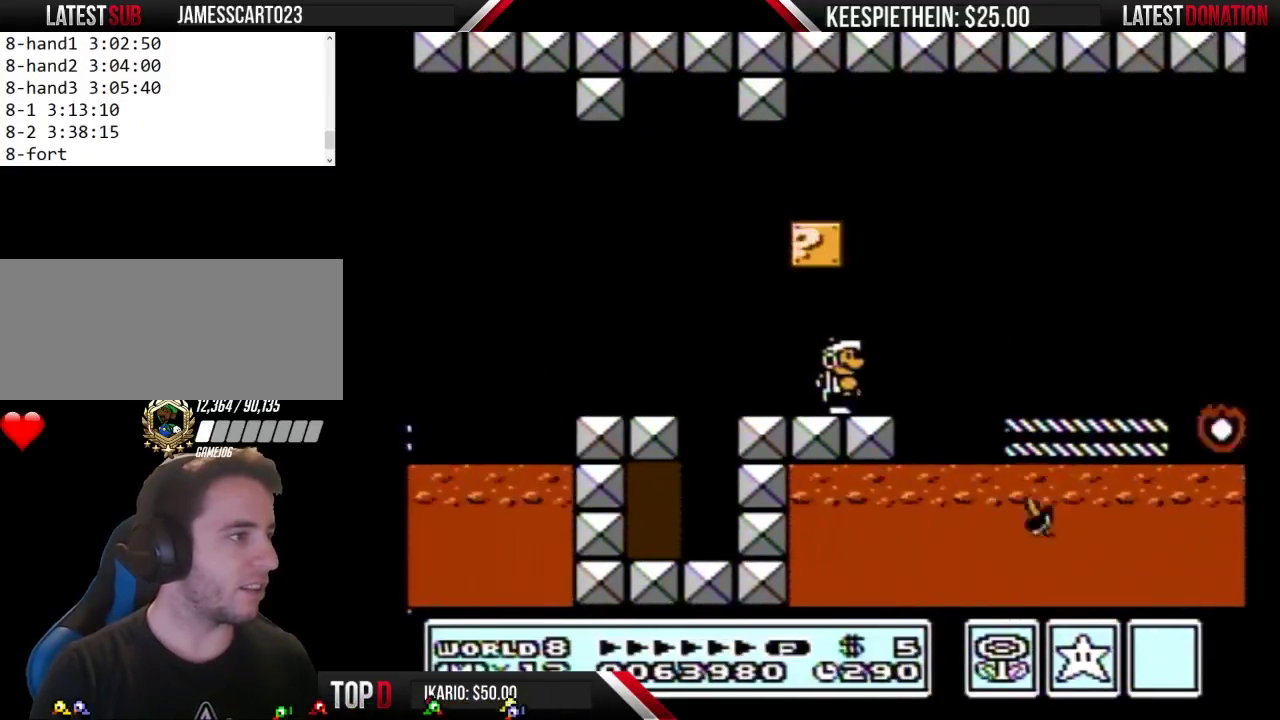
{"buttons": ["DPAD_RIGHT"], "events": [[467, "DPAD_RIGHT", "down"]]}
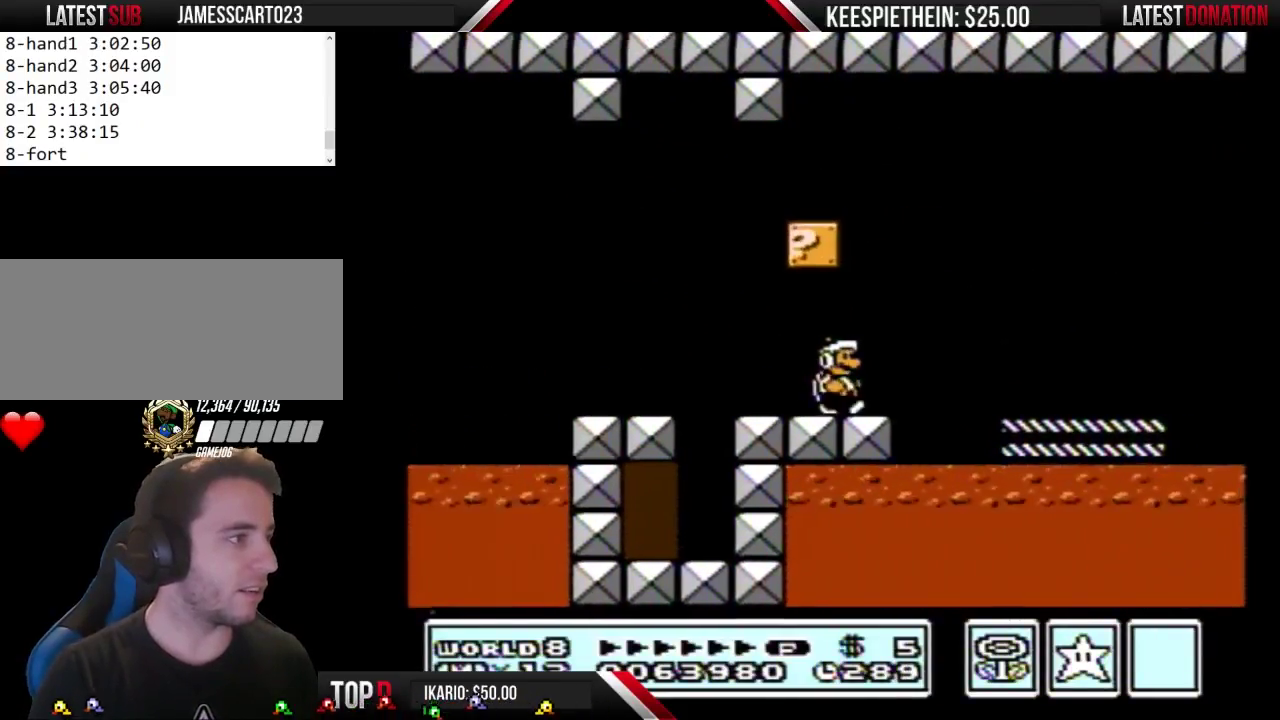
{"buttons": ["B"], "events": [[167, "B", "down"], [200, "DPAD_RIGHT", "up"], [233, "B", "up"], [300, "B", "down"]]}
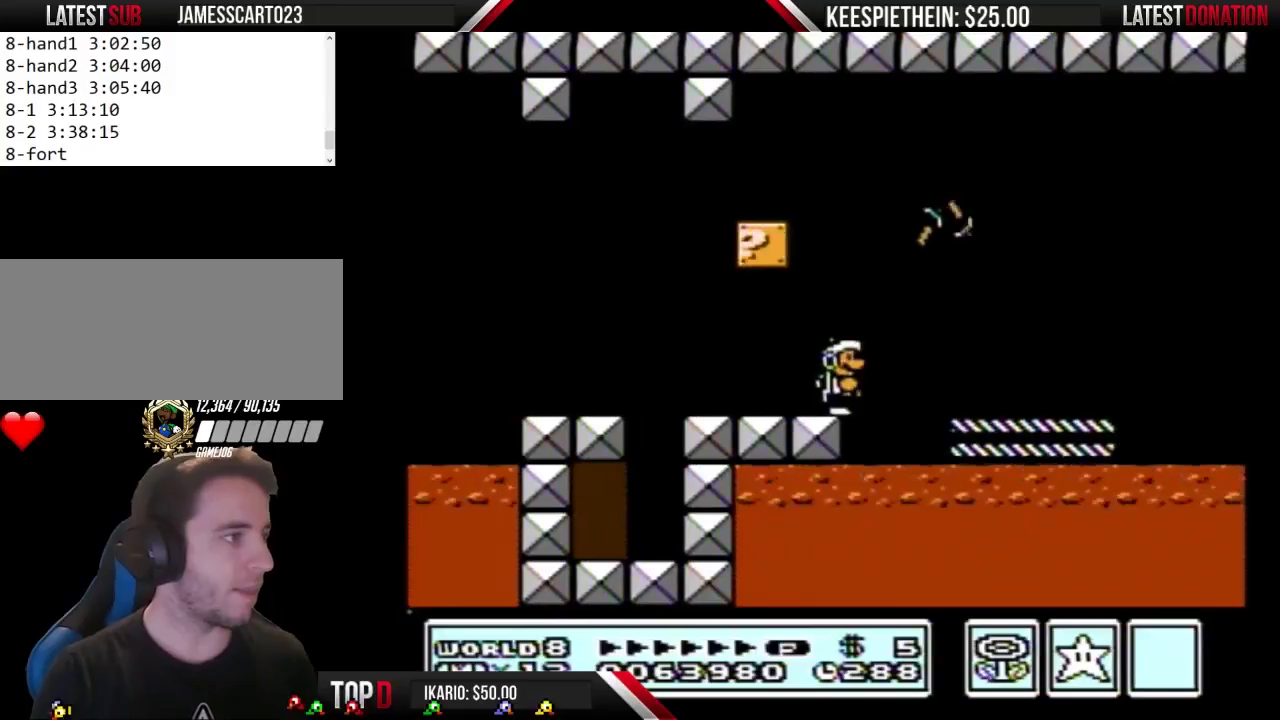
{"buttons": ["B"], "events": []}
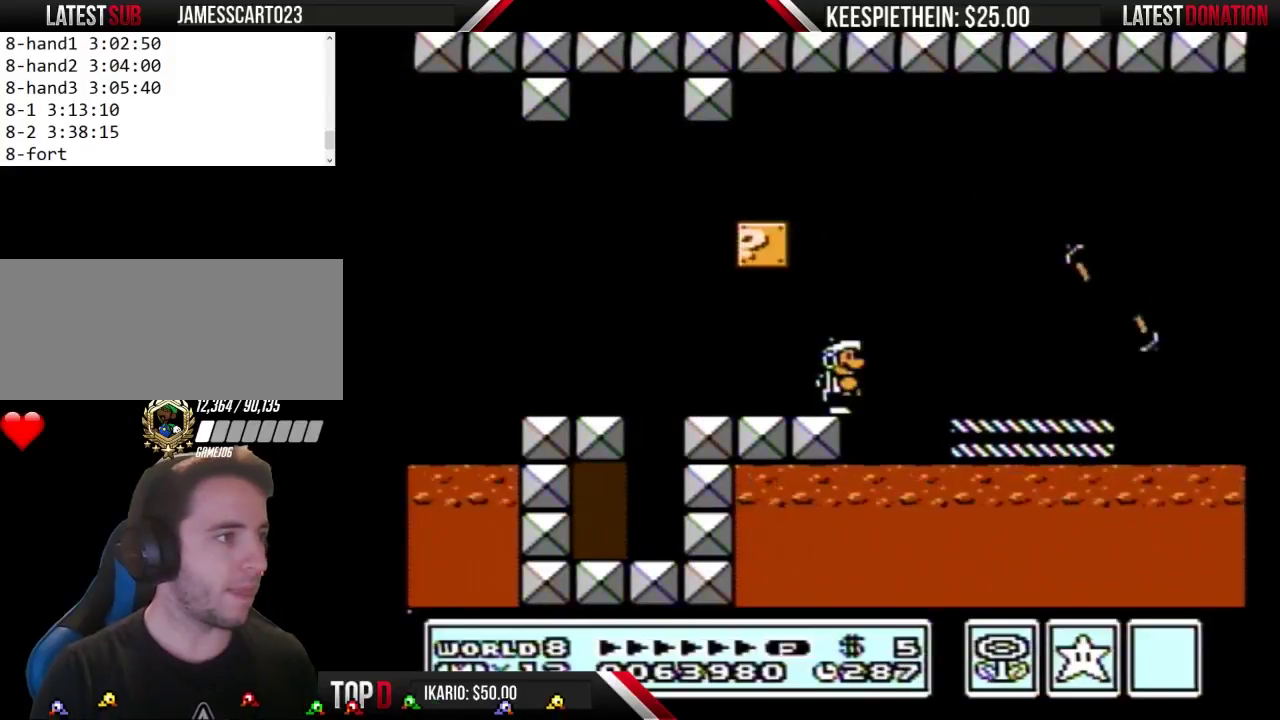
{"buttons": ["A", "B"], "events": [[467, "A", "down"]]}